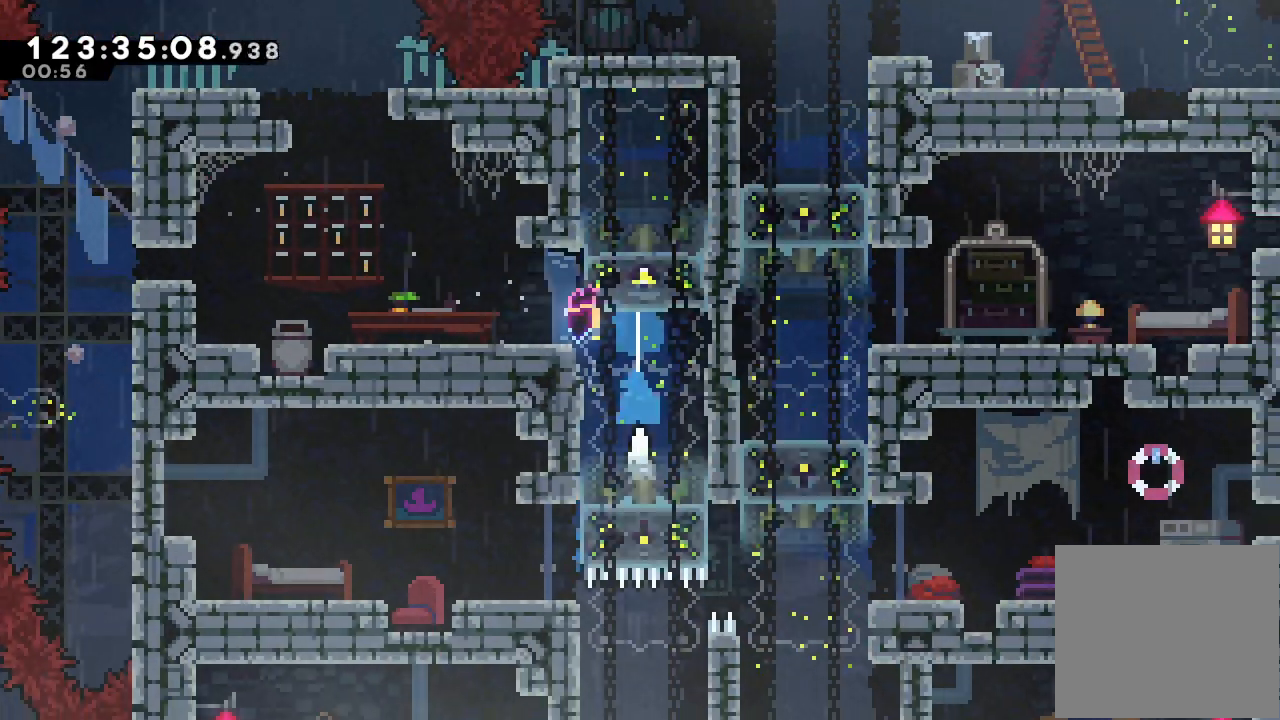
Gameplay with keyboard; each line is a JSON object with the keys held at the frame after it. "events" lists presses ("down") and releases ("up") of "a", "d", "down", "e", "f", "left", "r", "right", "s", "space", "up" and "w" between this image and that frame as [ms after this image, input, new state], when the widget could be followed in between. No other keys are recorded. Mouse input is not recorded.
{"keys": ["left"], "events": [[167, "left", "down"], [400, "down", "up"]]}
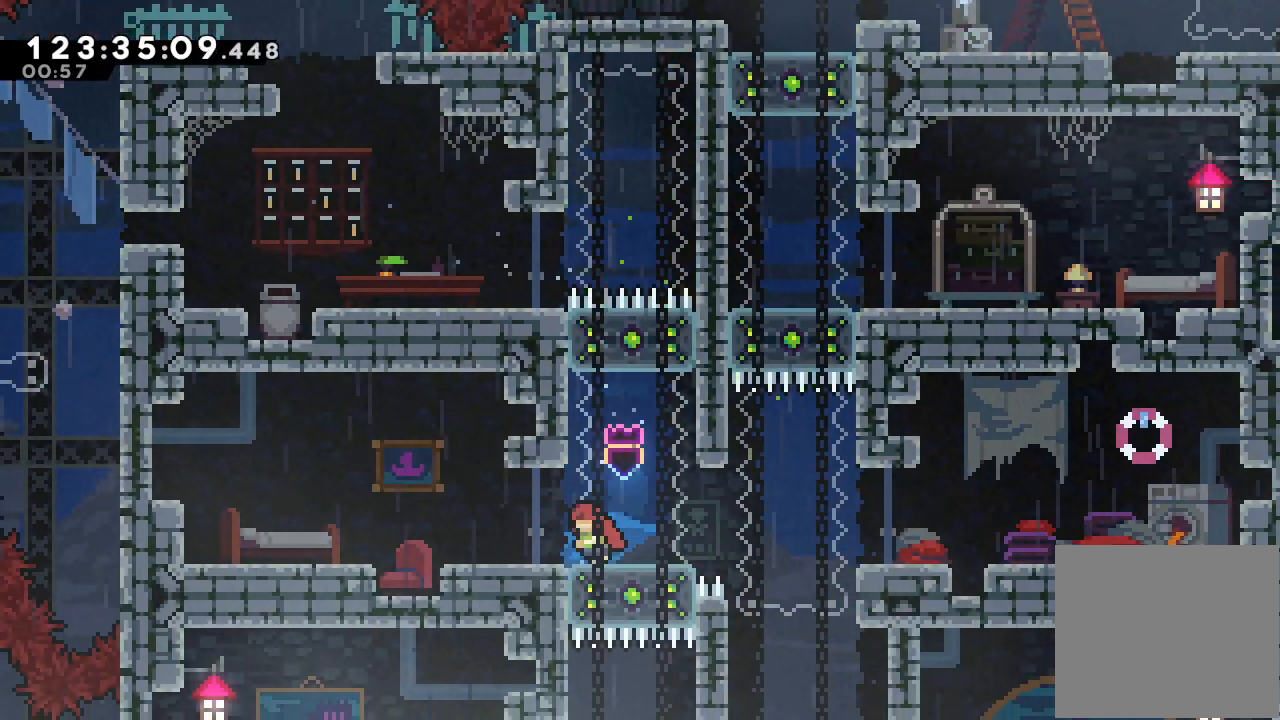
{"keys": [], "events": [[233, "left", "up"]]}
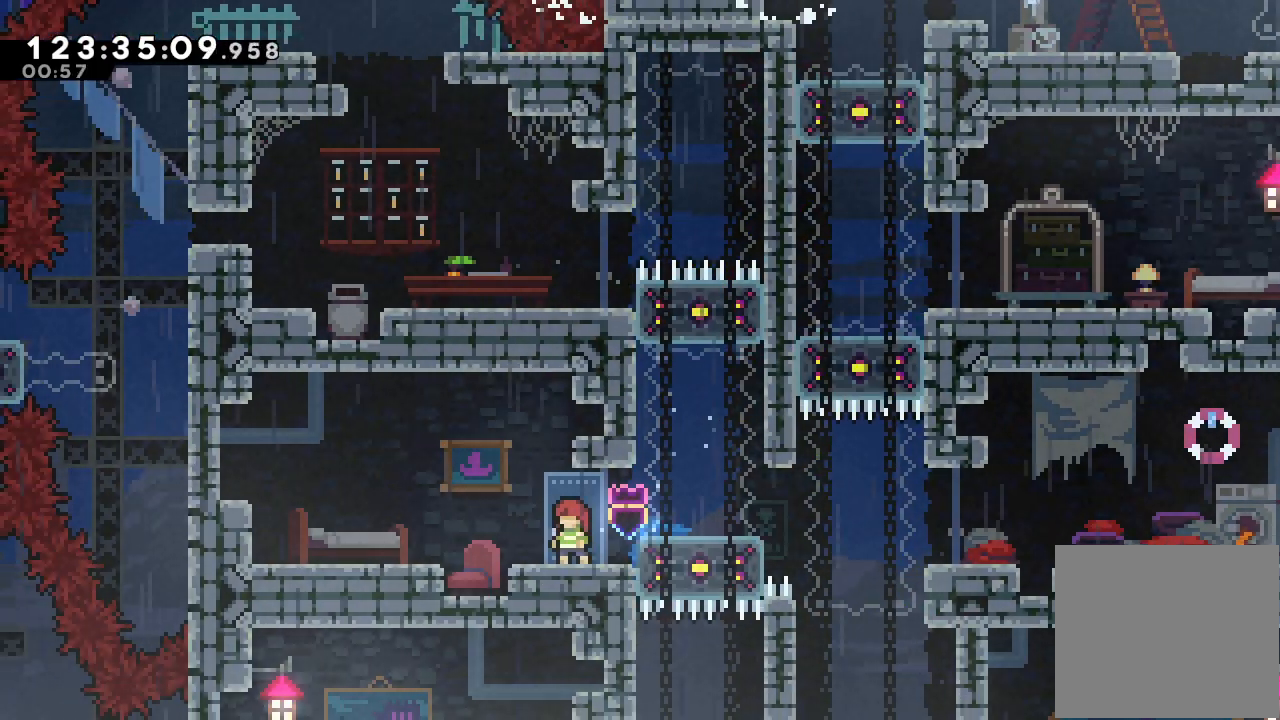
{"keys": ["down"], "events": [[300, "down", "down"], [300, "s", "down"], [500, "s", "up"]]}
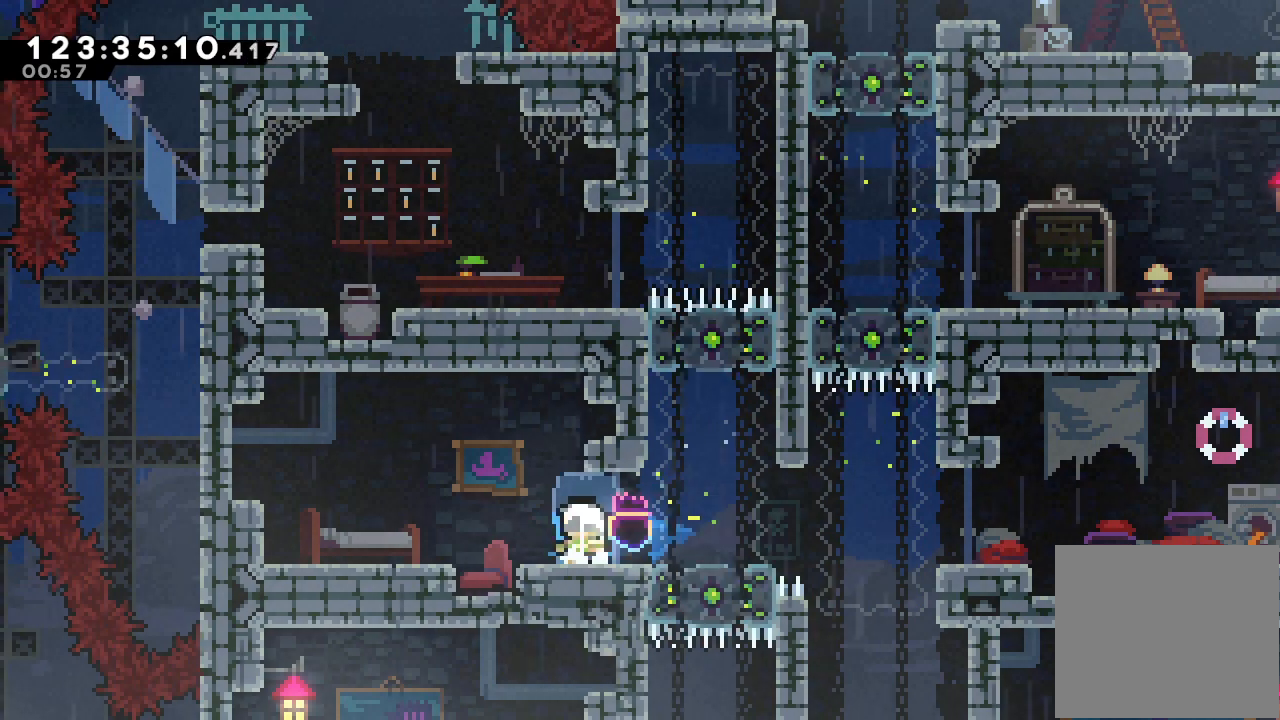
{"keys": ["right"], "events": [[67, "s", "down"], [267, "s", "up"], [400, "down", "up"], [467, "right", "down"]]}
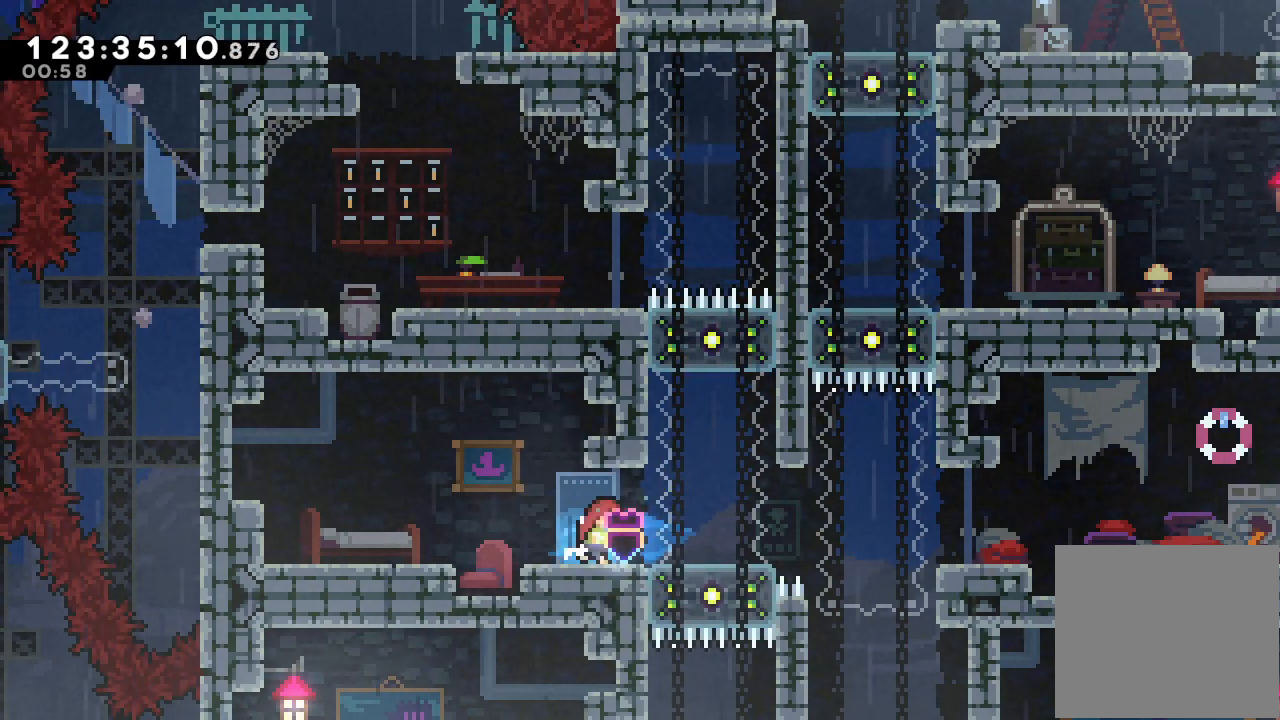
{"keys": ["right"], "events": [[267, "d", "down"], [367, "d", "up"]]}
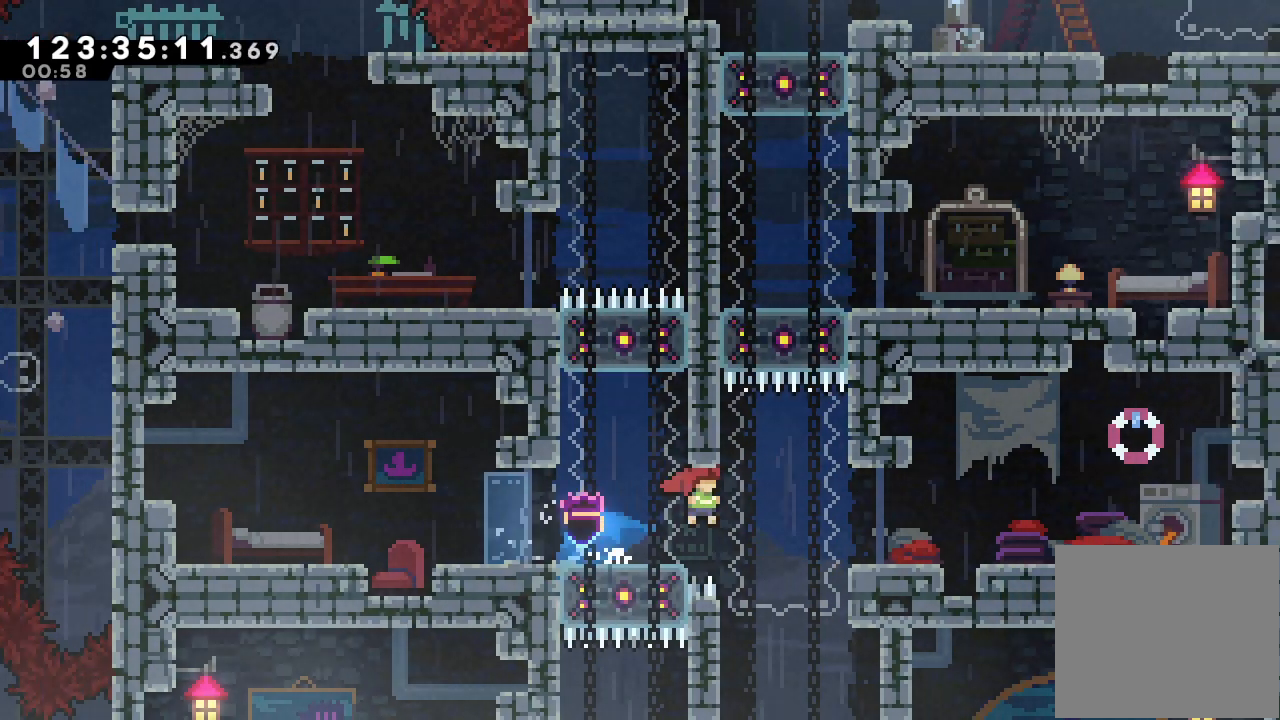
{"keys": ["right"], "events": [[100, "s", "down"], [333, "s", "up"]]}
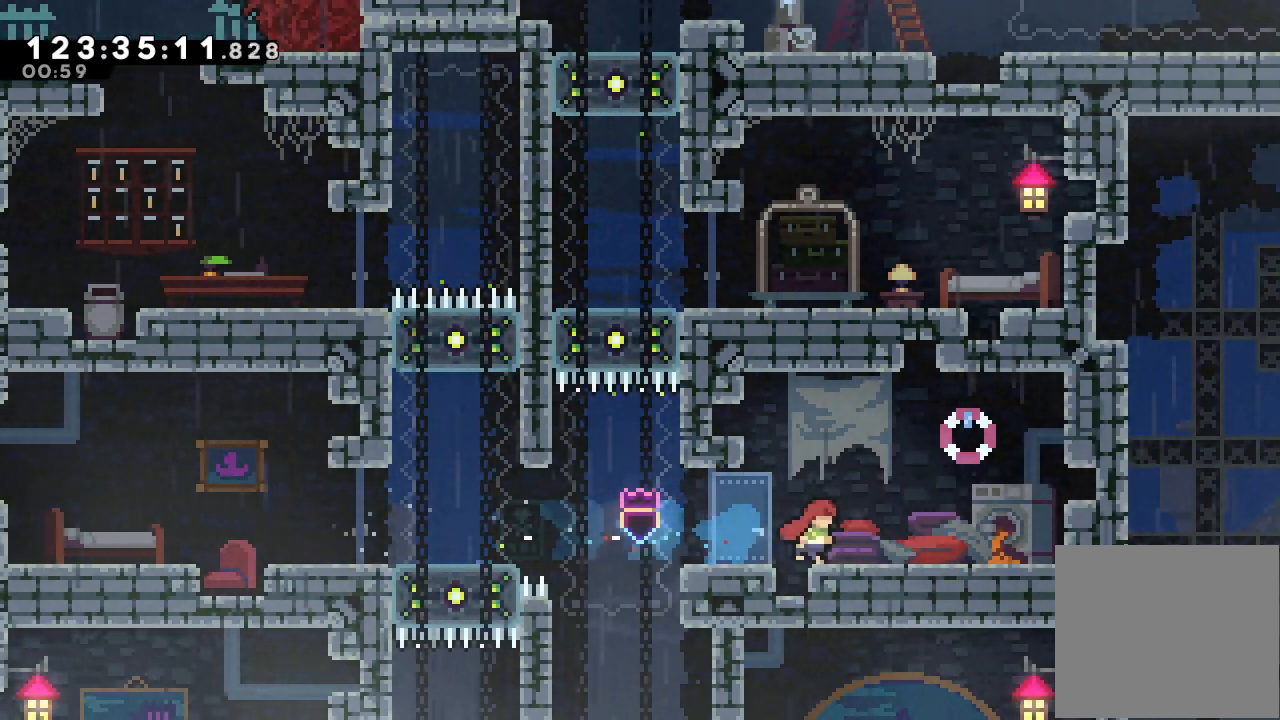
{"keys": ["left"], "events": [[167, "right", "up"], [400, "left", "down"]]}
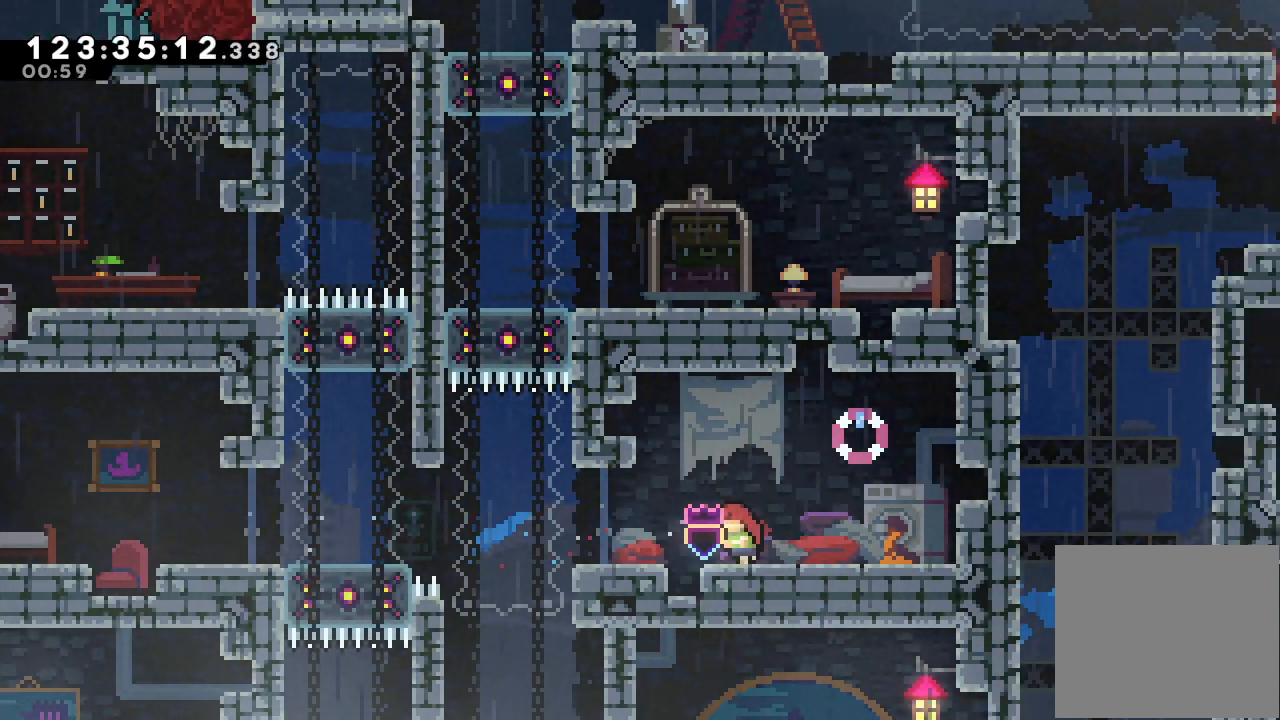
{"keys": [], "events": [[233, "left", "up"]]}
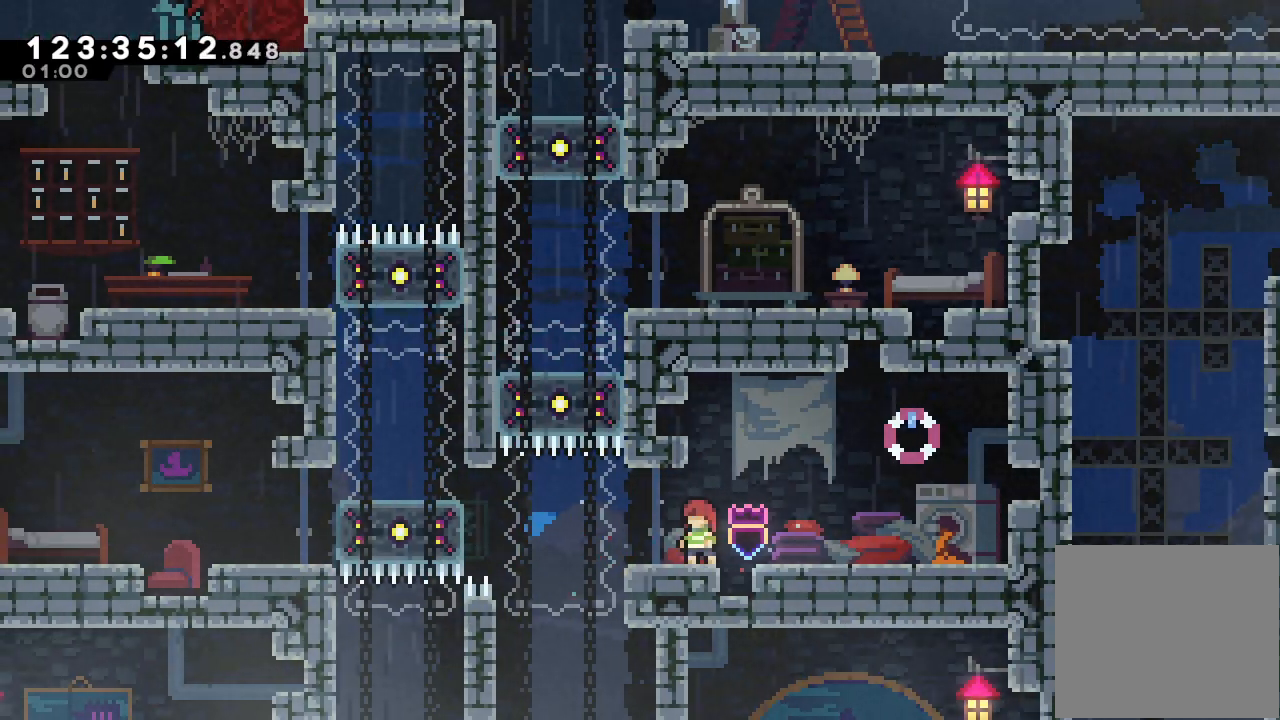
{"keys": ["left"], "events": [[400, "left", "down"]]}
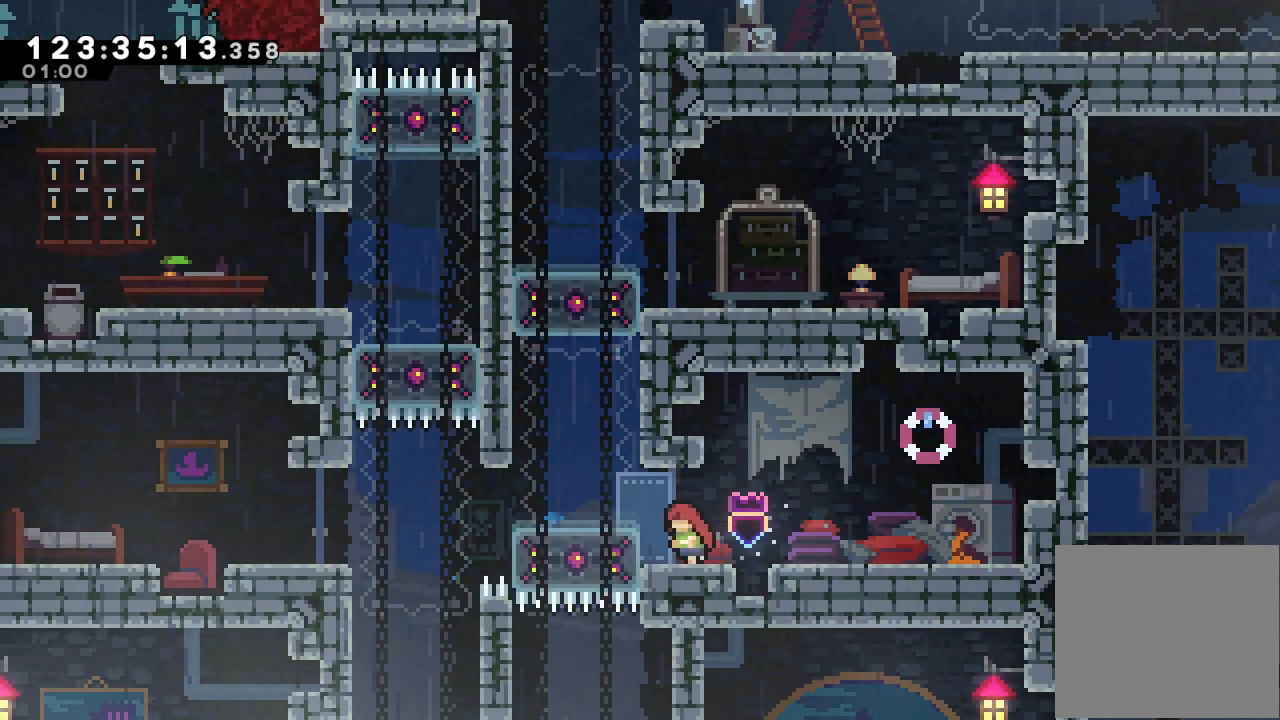
{"keys": ["down", "s"], "events": [[300, "left", "up"], [400, "down", "down"], [400, "s", "down"]]}
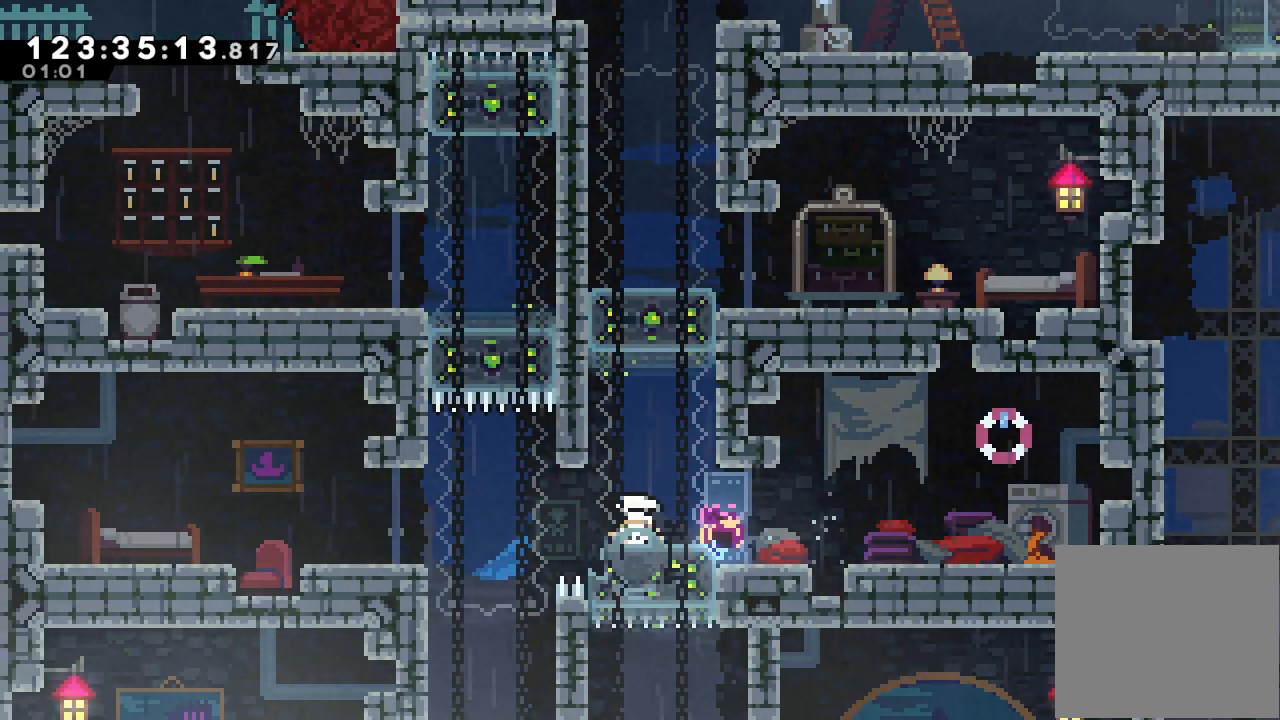
{"keys": ["right"], "events": [[100, "s", "up"], [133, "down", "up"], [333, "right", "down"]]}
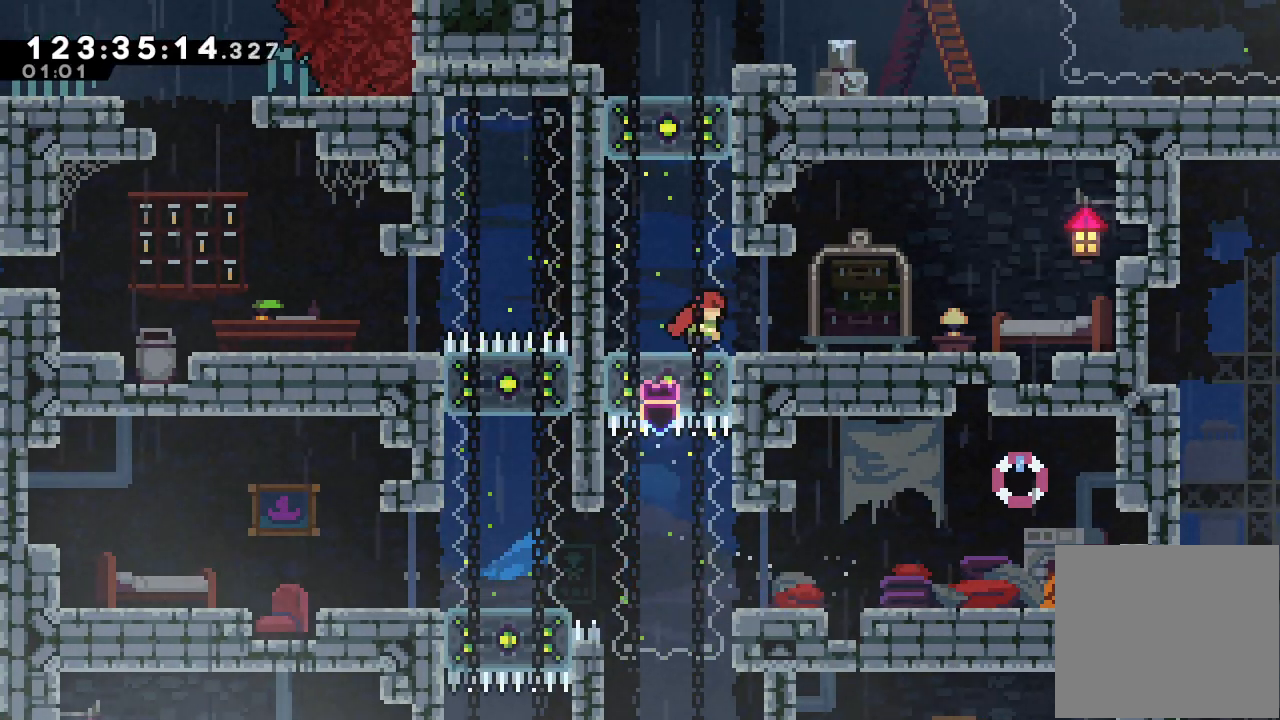
{"keys": [], "events": [[200, "right", "up"]]}
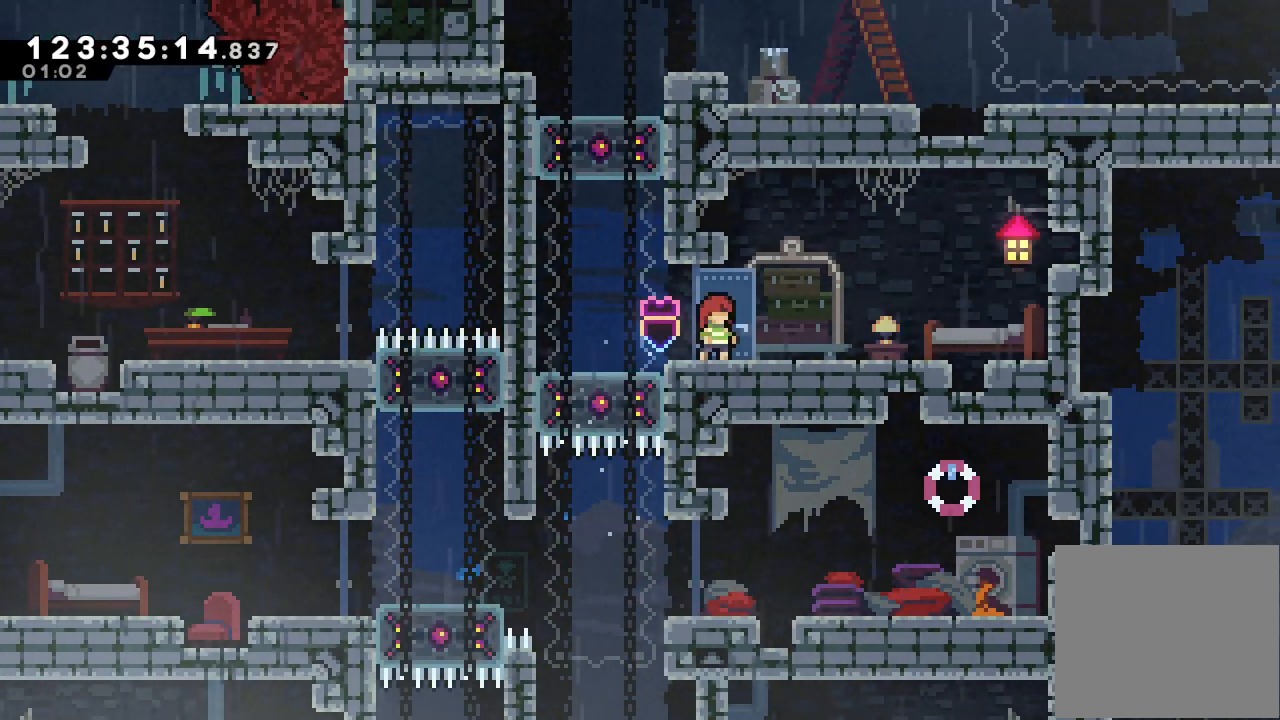
{"keys": [], "events": []}
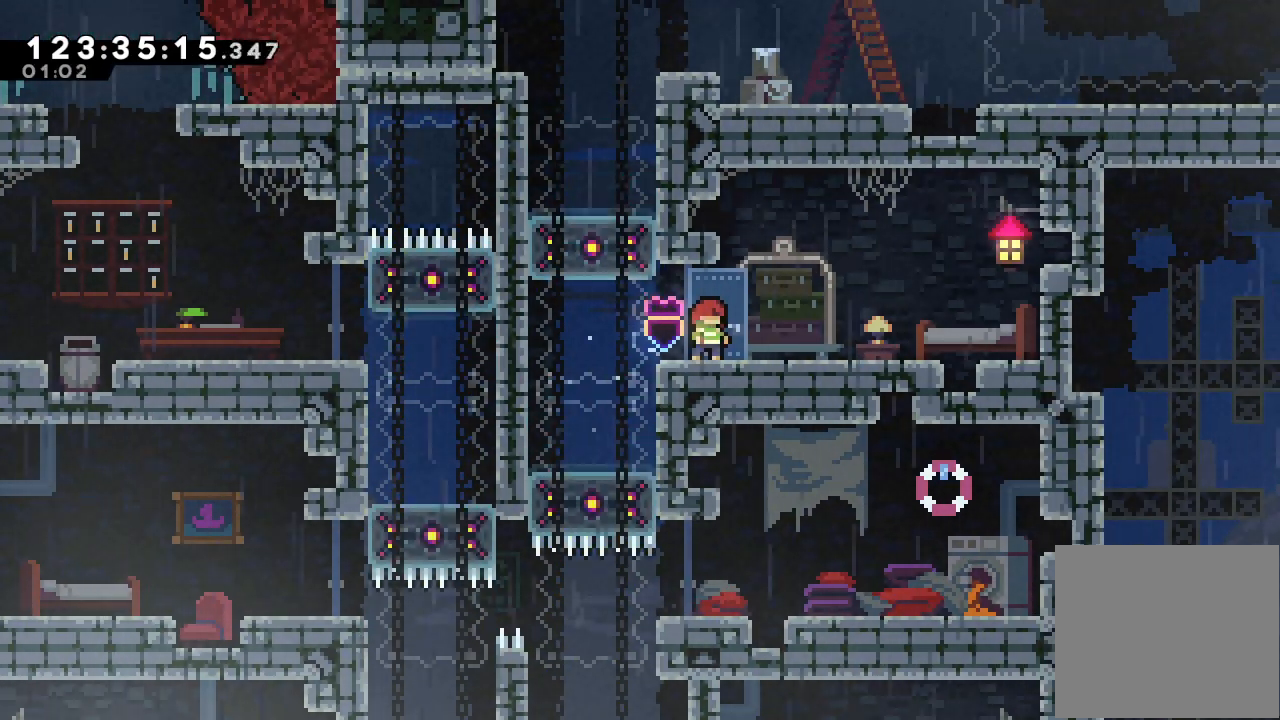
{"keys": ["left"], "events": [[300, "left", "down"]]}
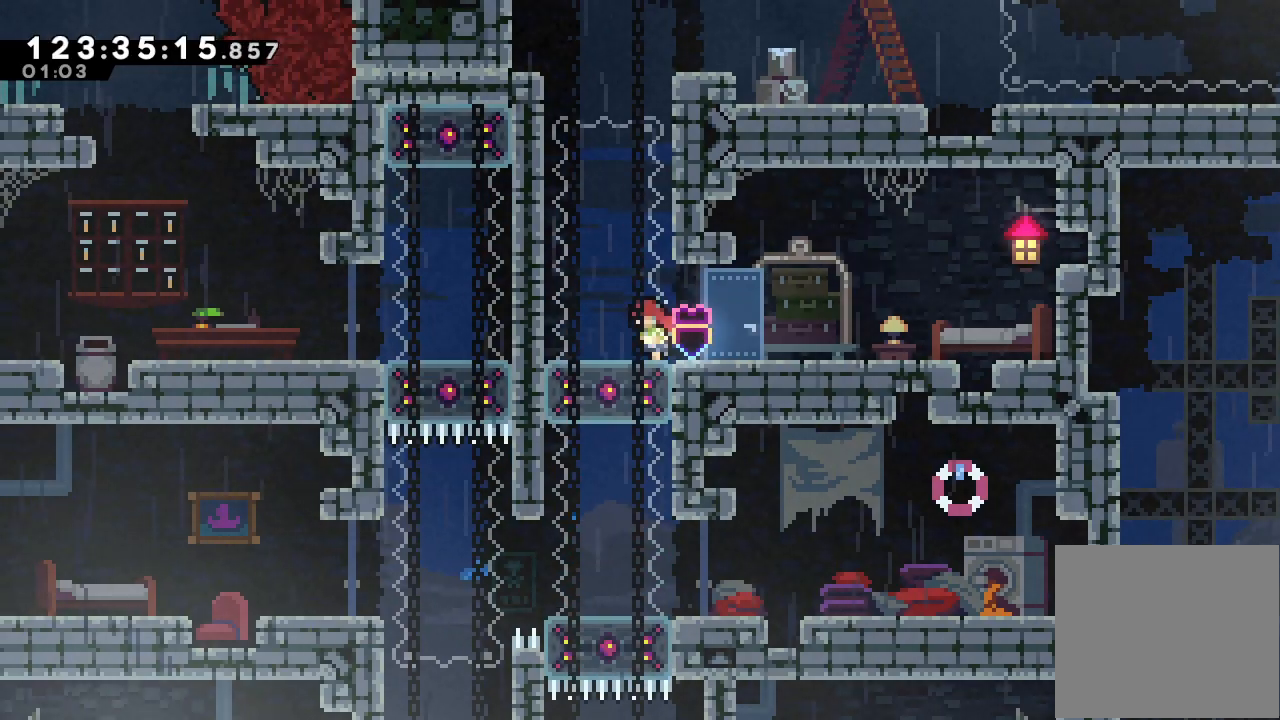
{"keys": [], "events": [[100, "down", "down"], [100, "left", "up"], [167, "s", "down"], [333, "down", "up"], [333, "s", "up"]]}
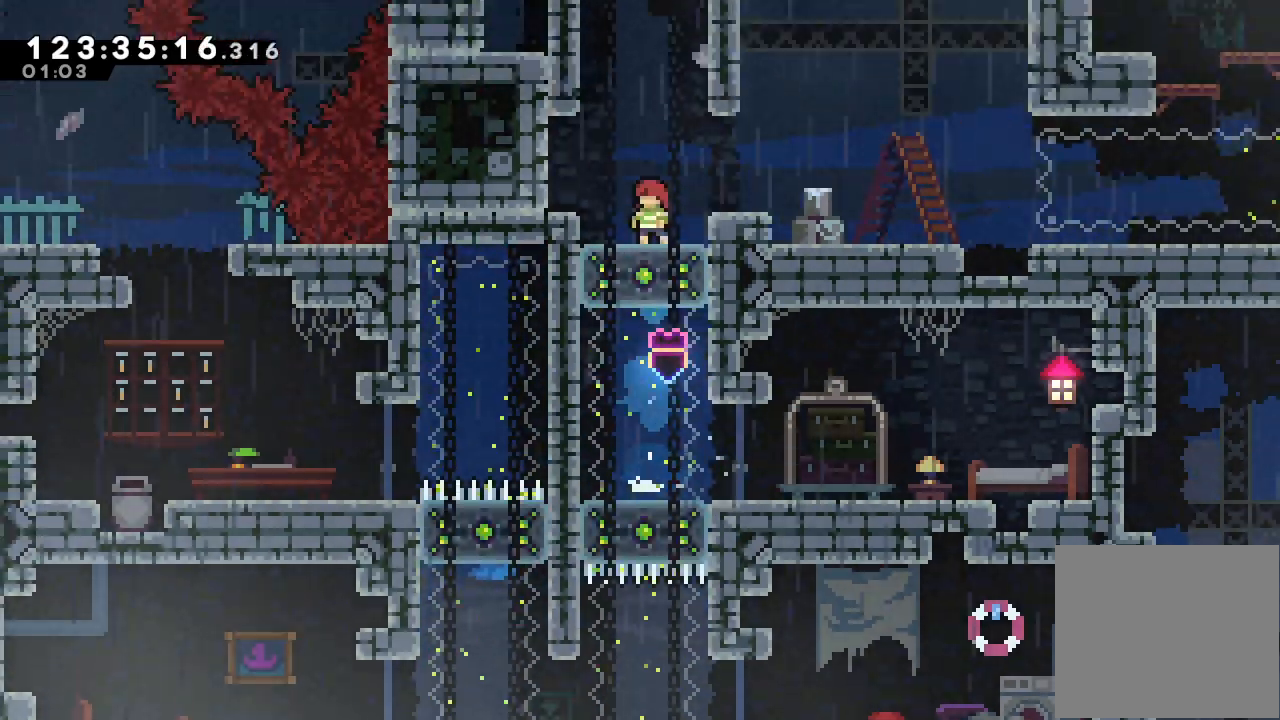
{"keys": ["right"], "events": [[33, "right", "down"], [267, "d", "down"], [367, "d", "up"]]}
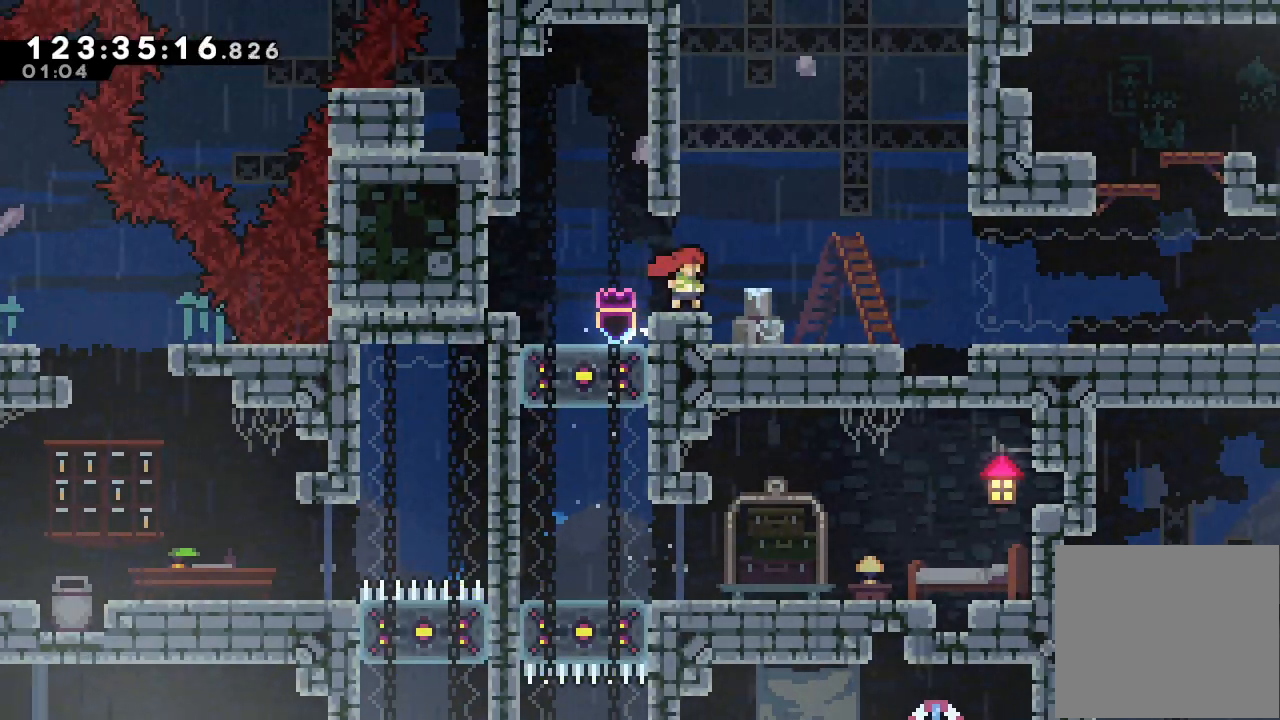
{"keys": ["right", "s"], "events": [[500, "s", "down"]]}
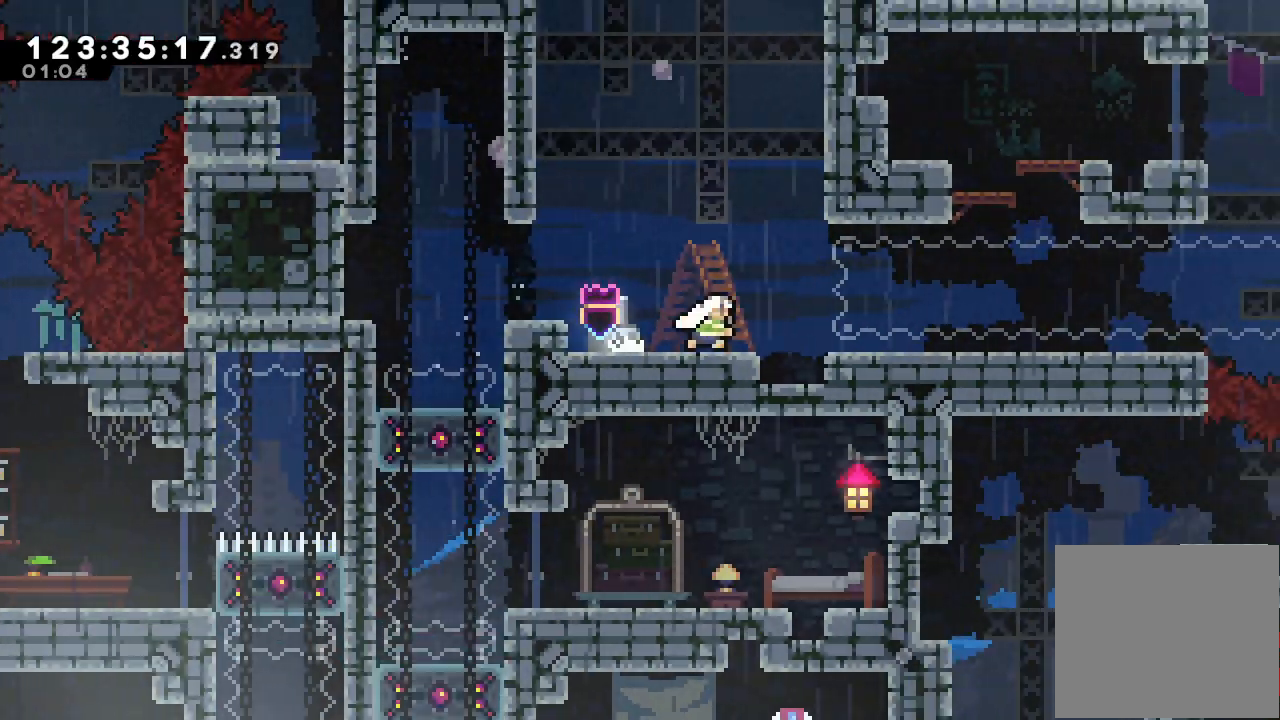
{"keys": ["right"], "events": [[267, "s", "up"]]}
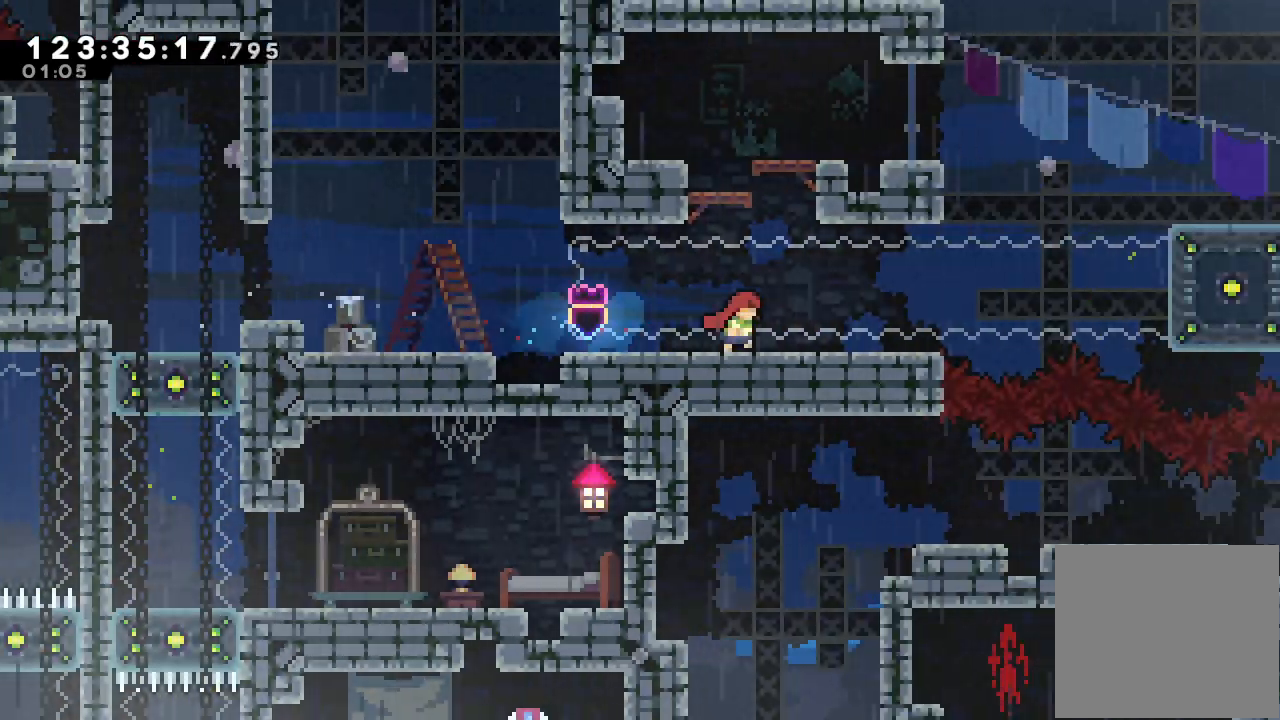
{"keys": ["left"], "events": [[200, "right", "up"], [400, "left", "down"]]}
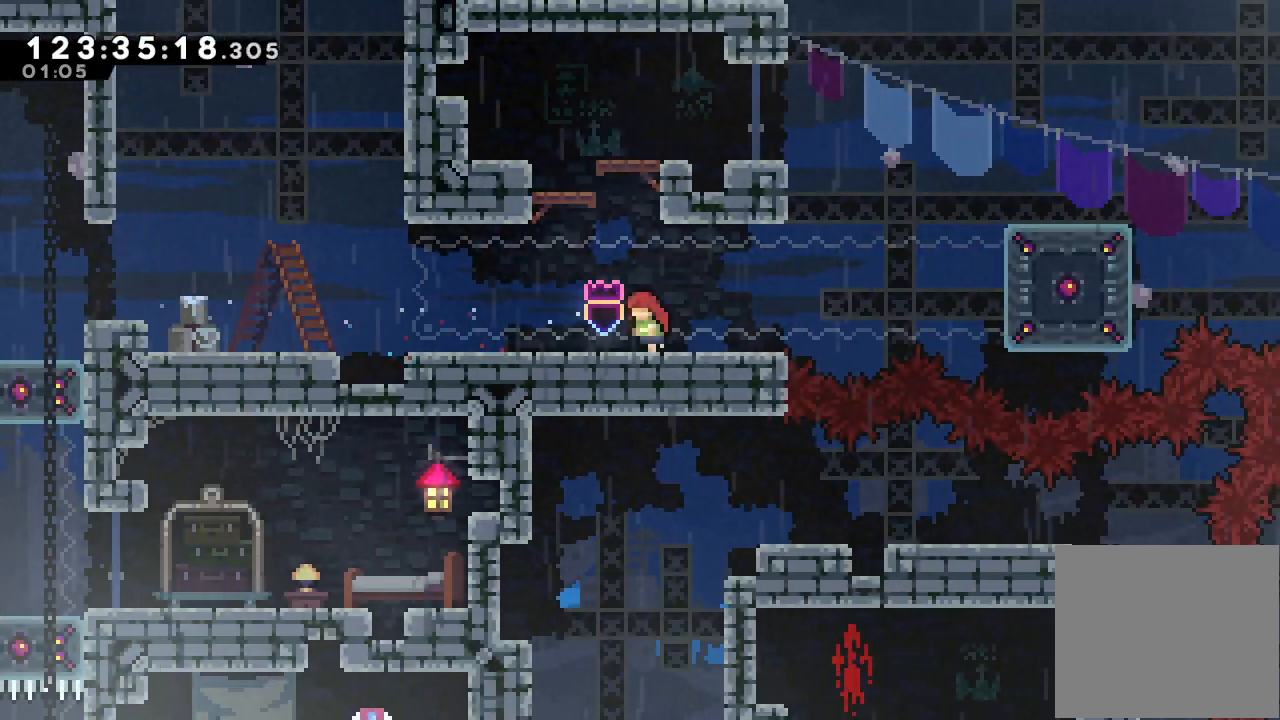
{"keys": ["right"], "events": [[33, "d", "down"], [33, "left", "up"], [133, "d", "up"], [200, "s", "down"], [200, "up", "down"], [367, "s", "up"], [433, "right", "down"], [433, "up", "up"]]}
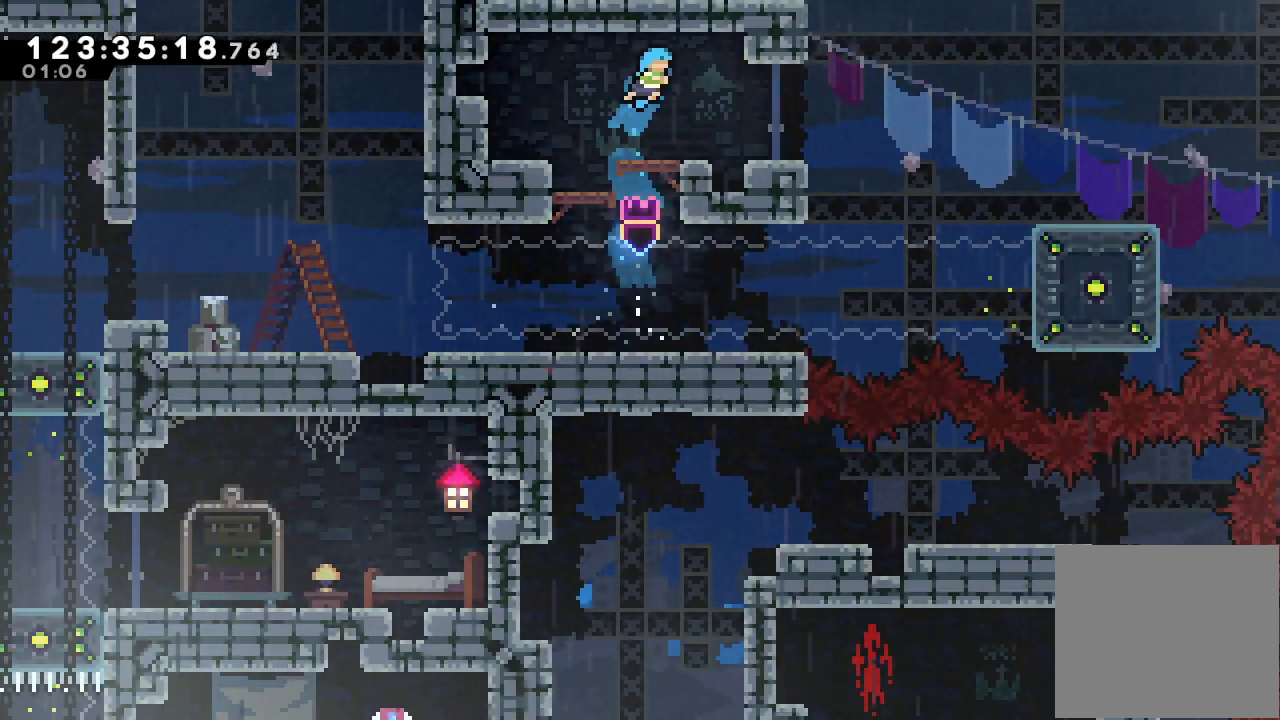
{"keys": ["right"], "events": []}
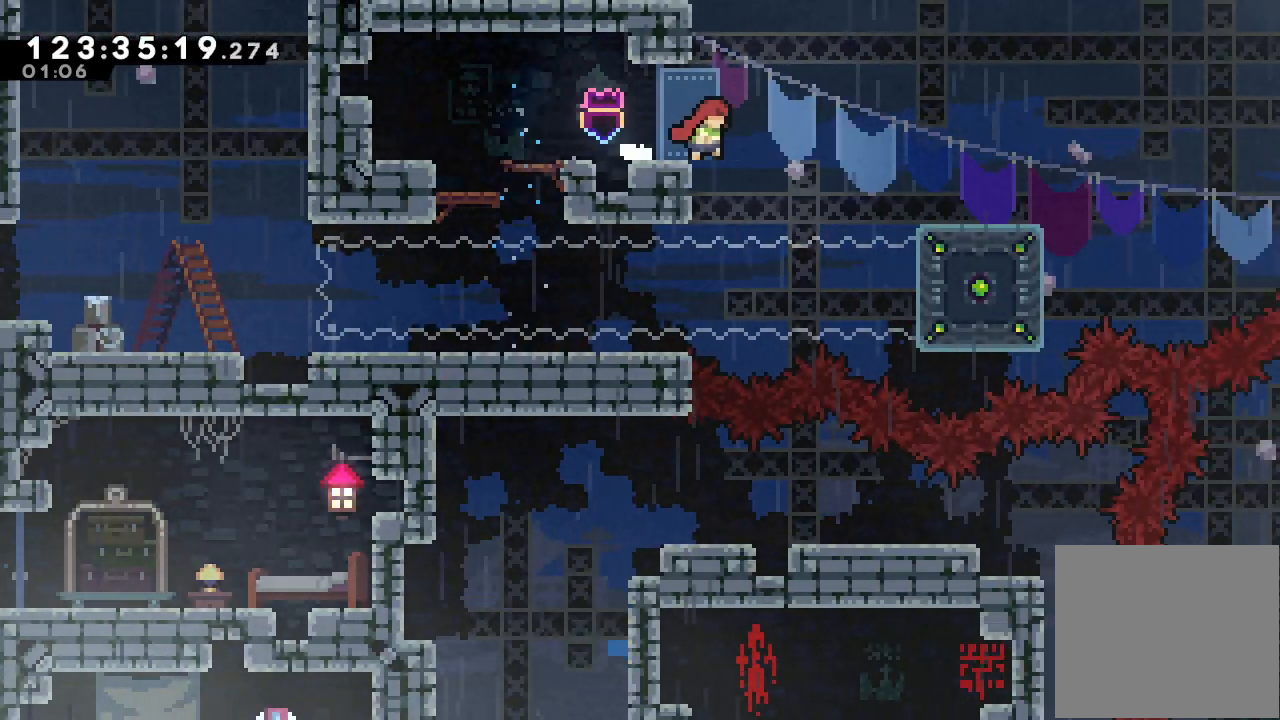
{"keys": [], "events": [[33, "d", "down"], [400, "d", "up"], [500, "right", "up"]]}
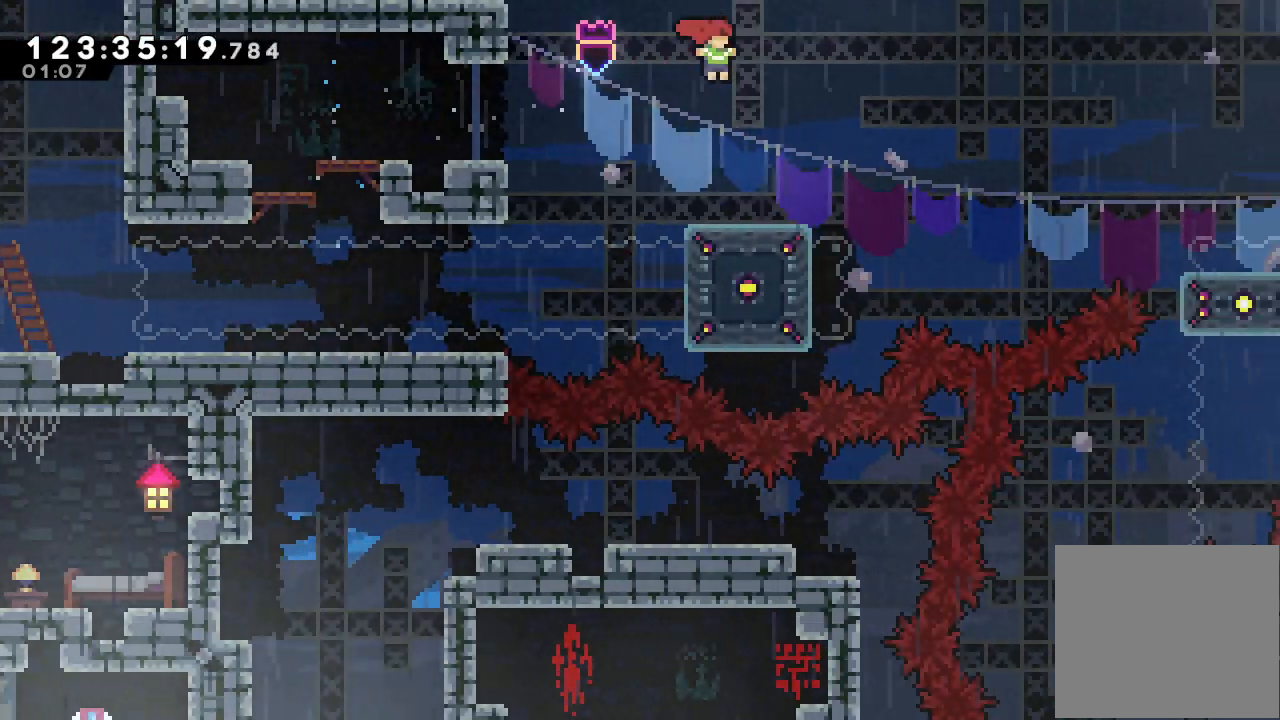
{"keys": [], "events": [[200, "down", "down"], [267, "s", "down"], [433, "s", "up"], [500, "down", "up"]]}
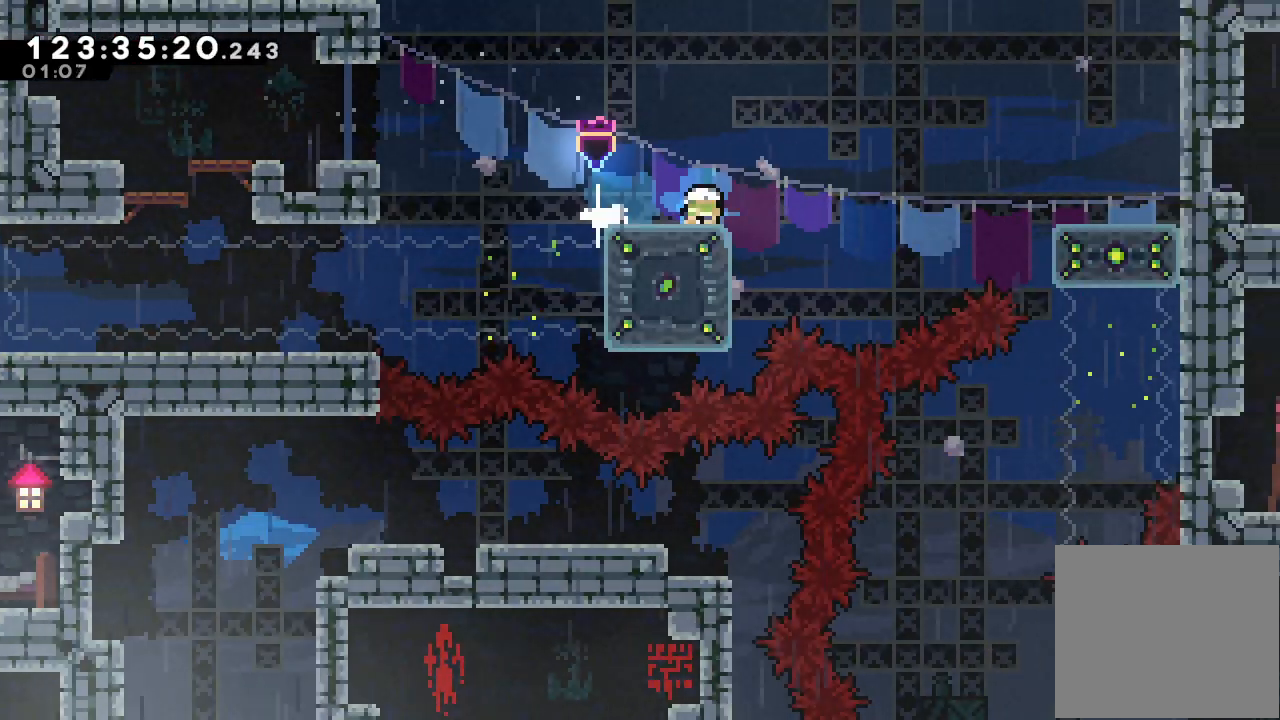
{"keys": ["right", "s"], "events": [[67, "right", "down"], [200, "d", "down"], [400, "d", "up"], [500, "s", "down"]]}
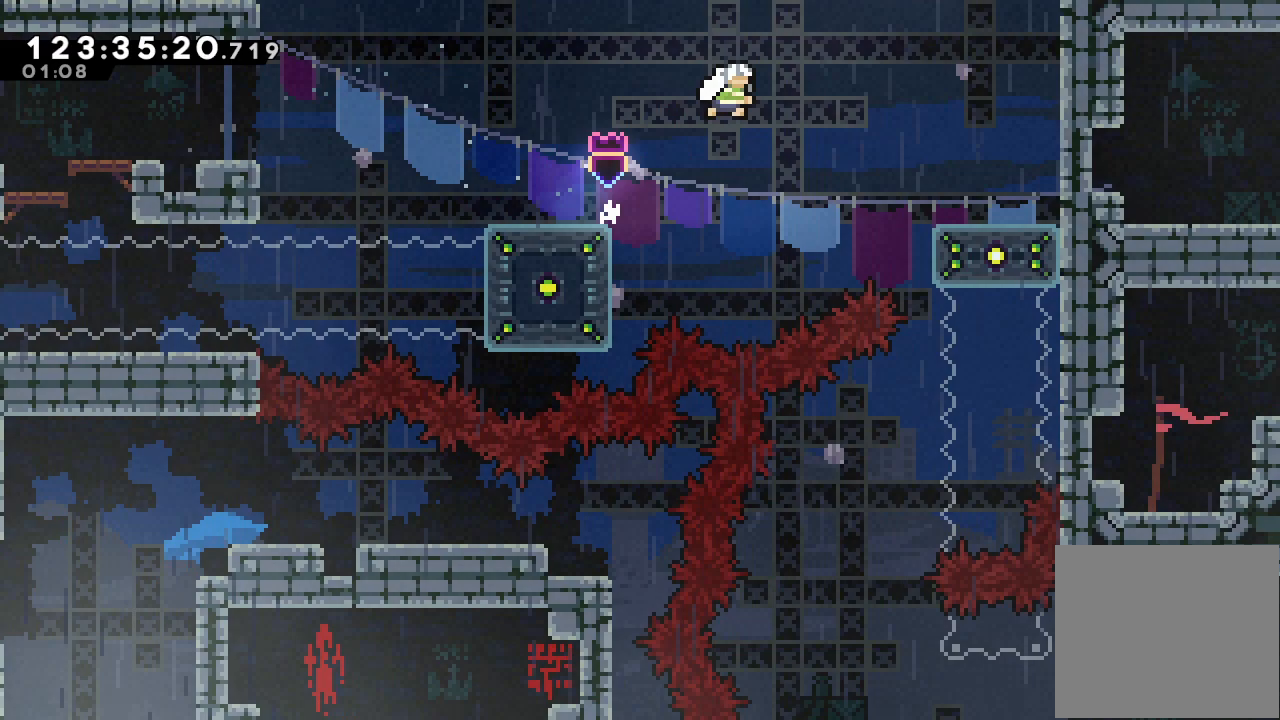
{"keys": [], "events": [[167, "s", "up"], [367, "right", "up"]]}
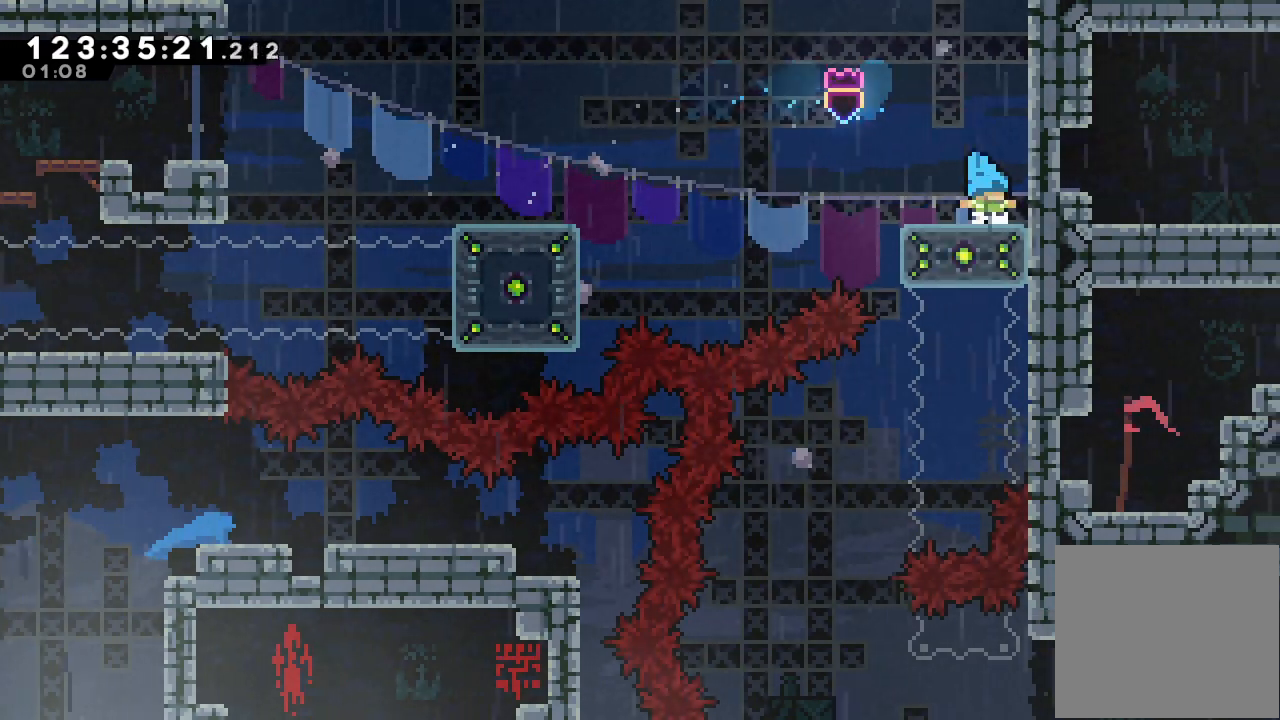
{"keys": [], "events": [[100, "left", "down"], [133, "left", "up"]]}
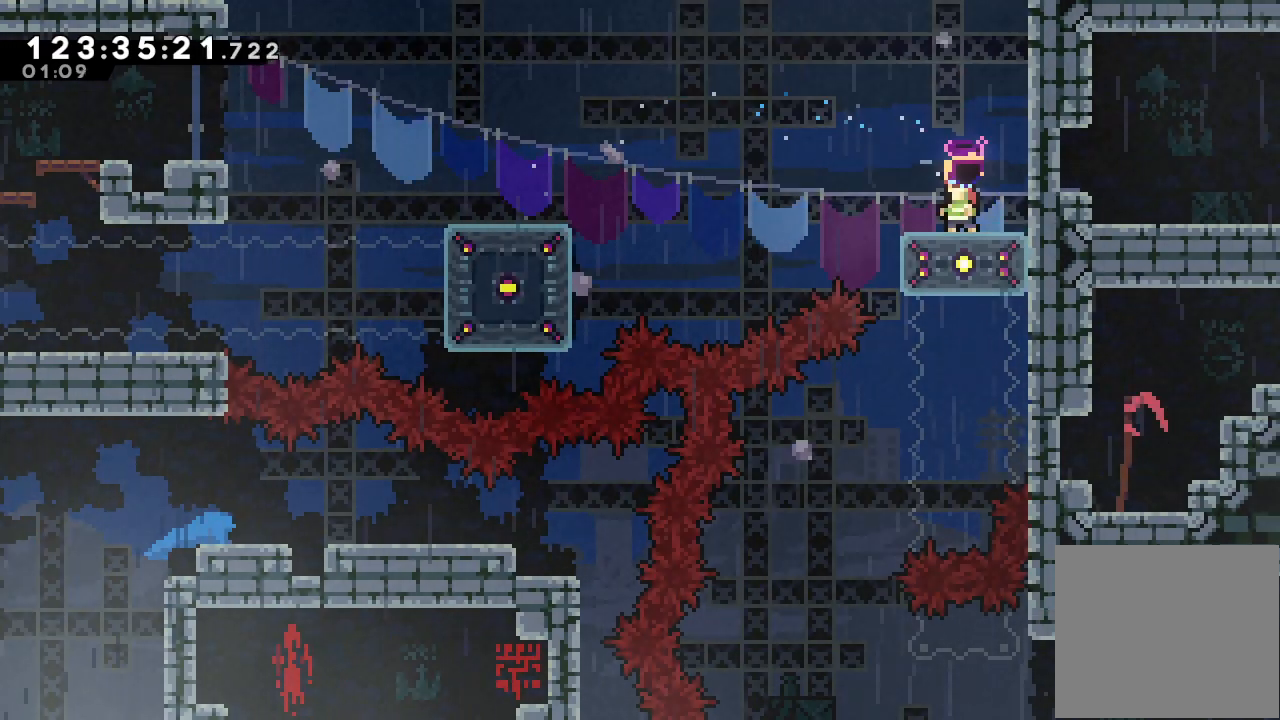
{"keys": [], "events": []}
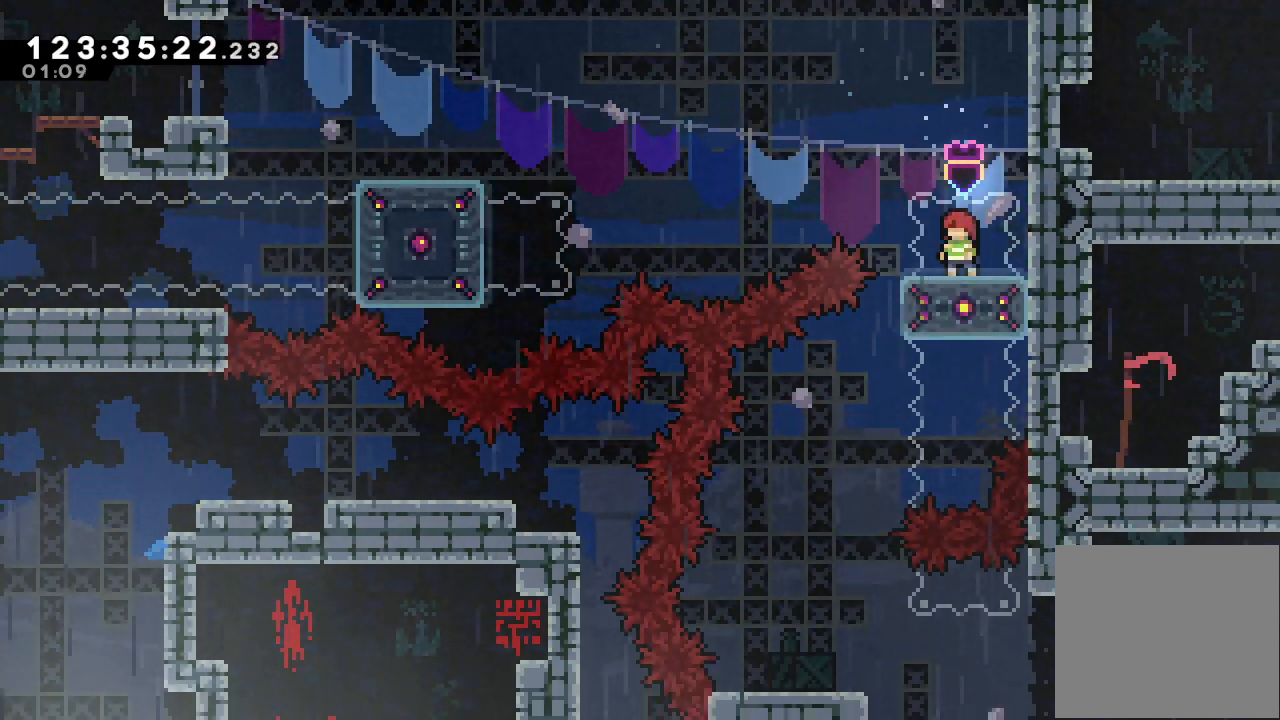
{"keys": ["d"], "events": [[500, "d", "down"]]}